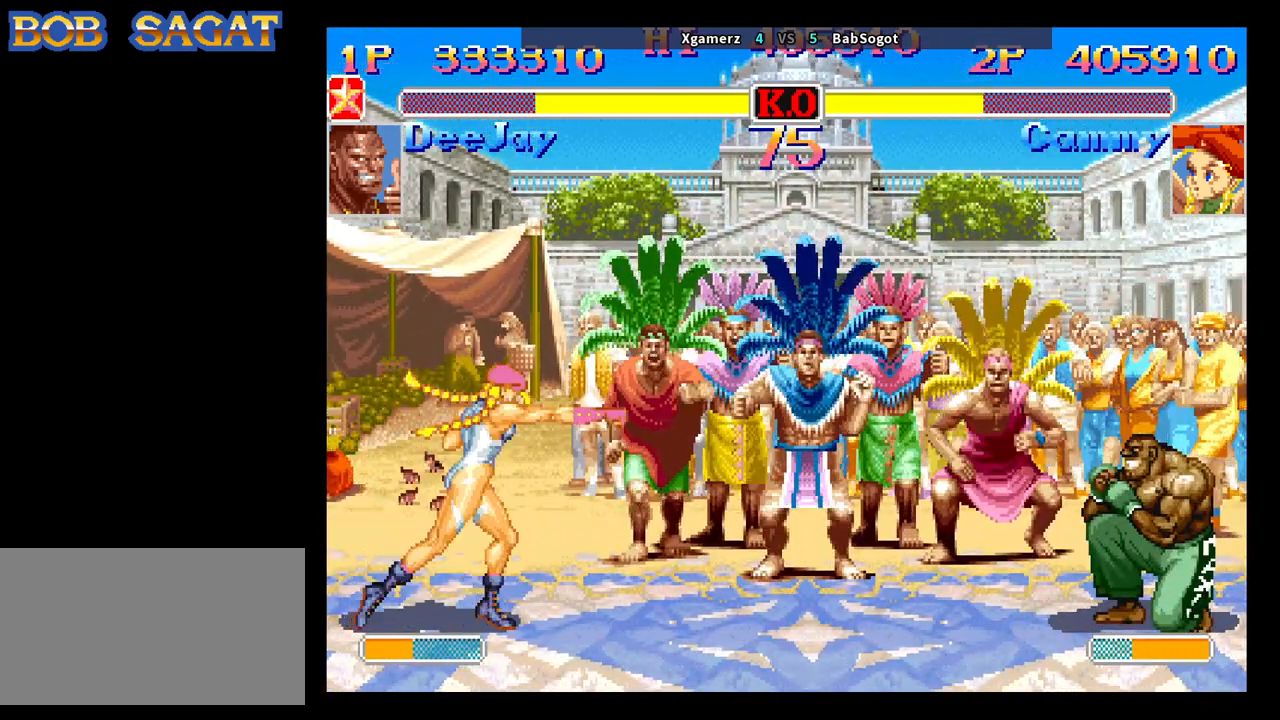
Gameplay with a controller (arcade stick); each line is a JSON object with the inputs held at the frame after it. "events" lists button and stick changes between this image and that frame as [ms after this image, input, new state], when the widget could be followed in between. Not read: L3 R3.
{"buttons": [], "left_stick": "right", "events": [[167, "left_stick", "right"]]}
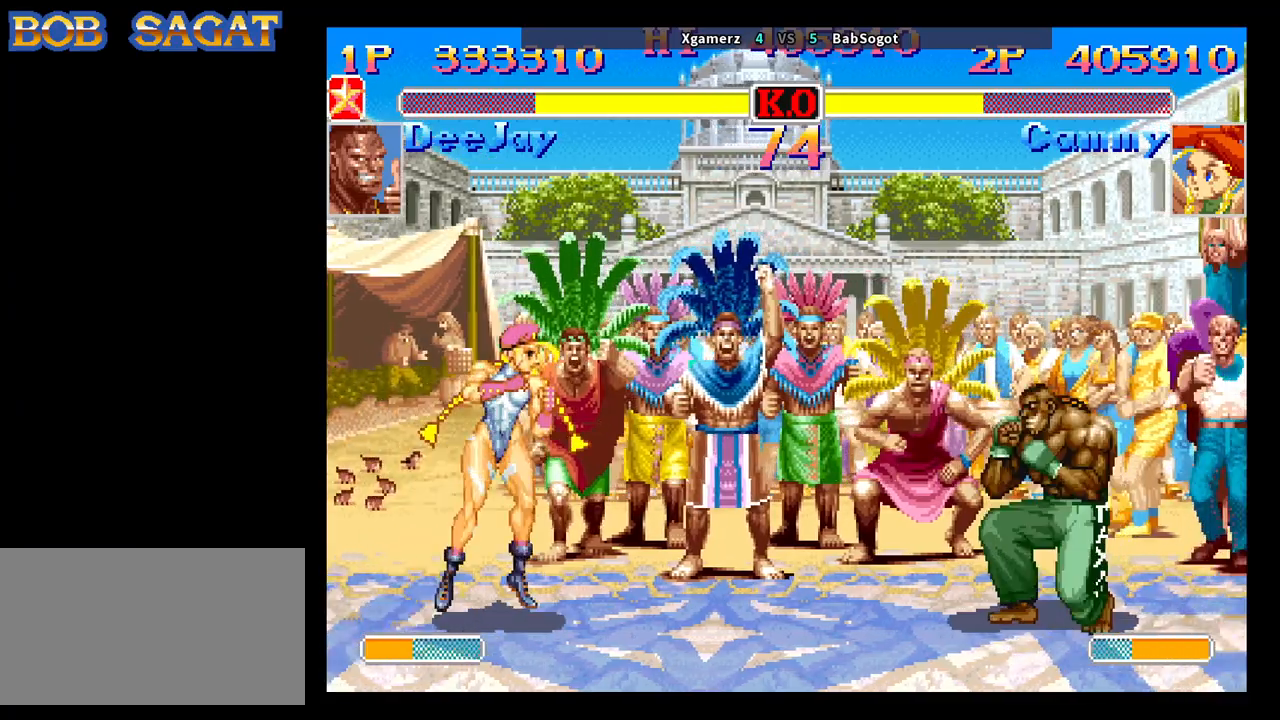
{"buttons": [], "left_stick": "down-left", "events": [[167, "left_stick", "down-left"]]}
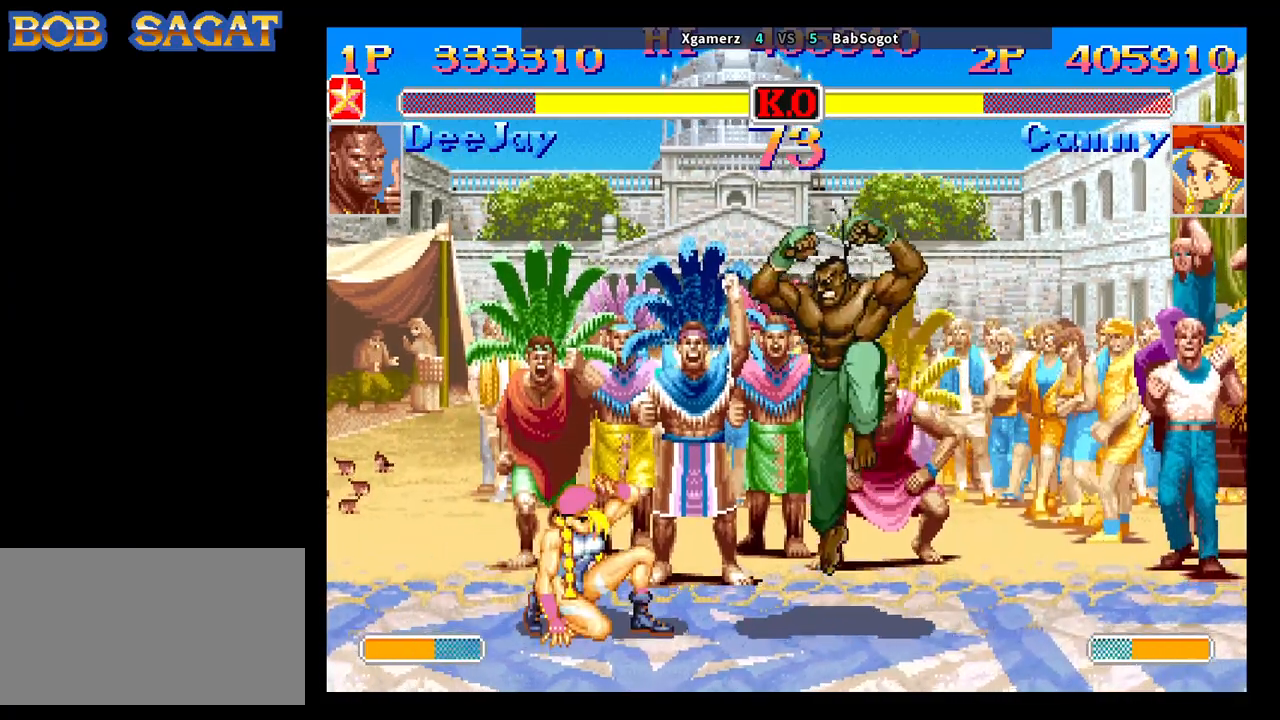
{"buttons": [], "left_stick": "down-left", "events": [[67, "CIRCLE", "down"], [183, "CIRCLE", "up"]]}
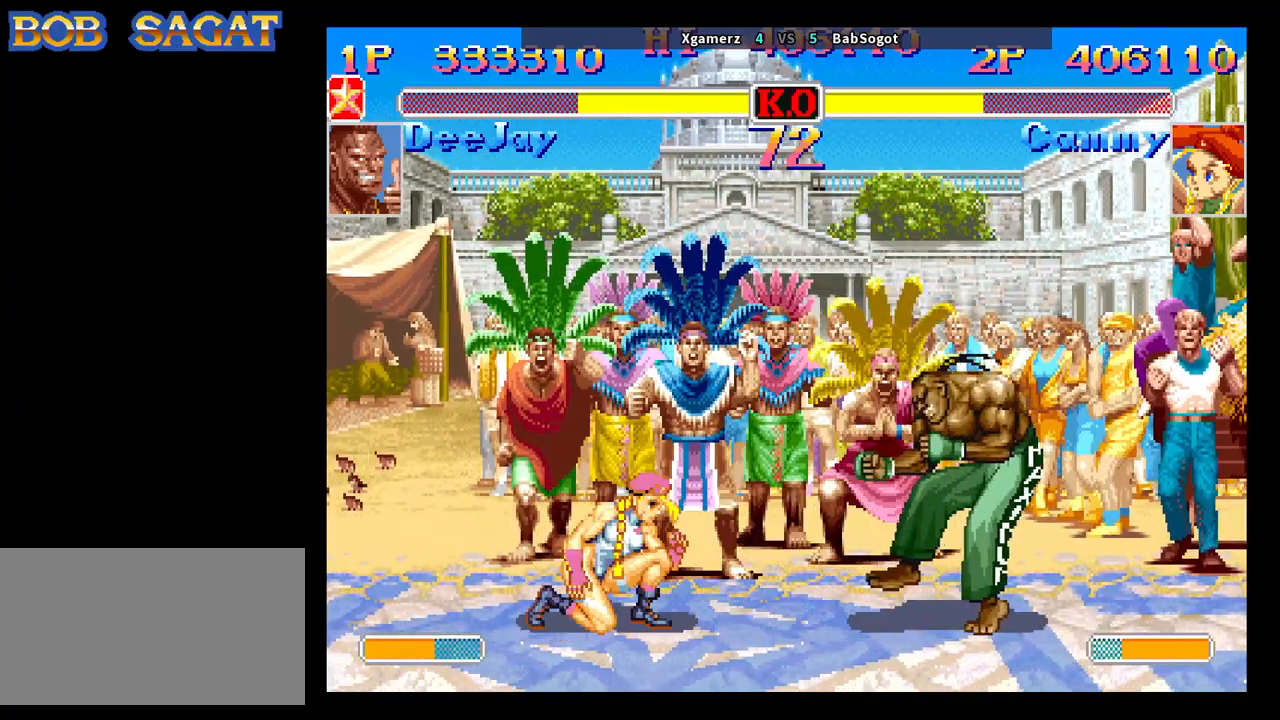
{"buttons": [], "left_stick": "down-left", "events": [[67, "CIRCLE", "down"], [167, "CIRCLE", "up"]]}
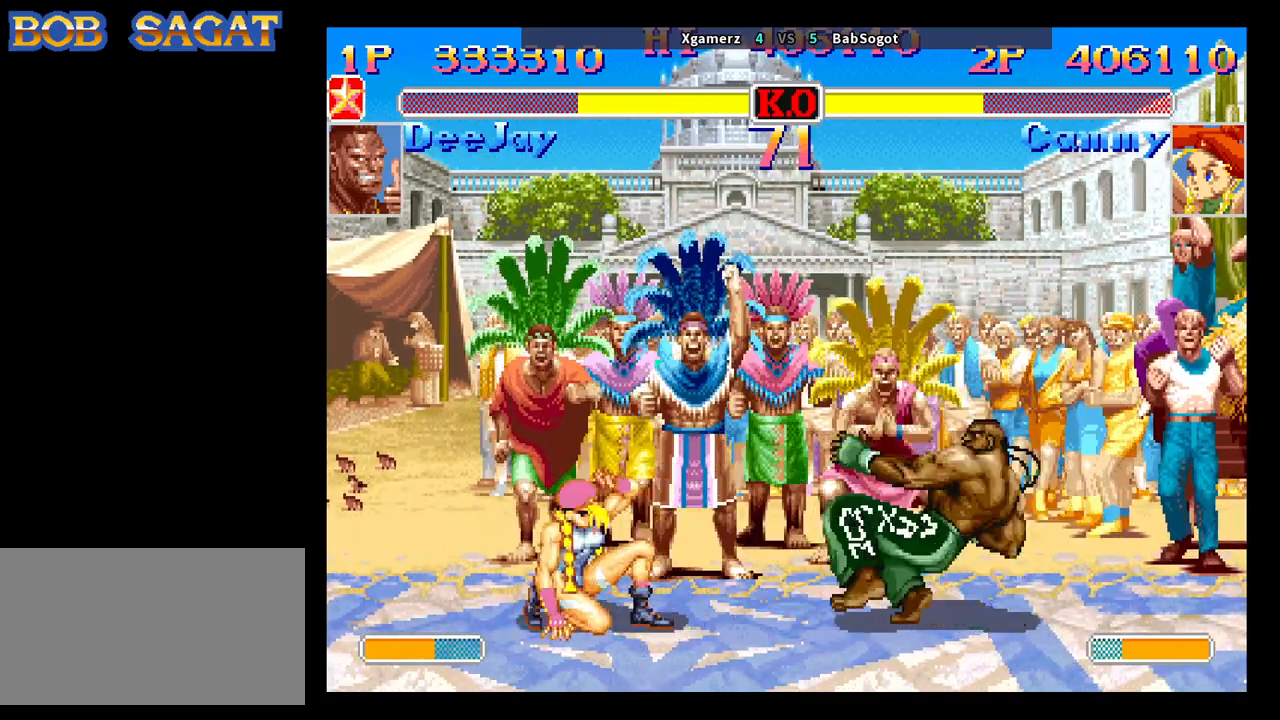
{"buttons": [], "left_stick": "down-left", "events": [[83, "CIRCLE", "down"], [233, "CIRCLE", "up"]]}
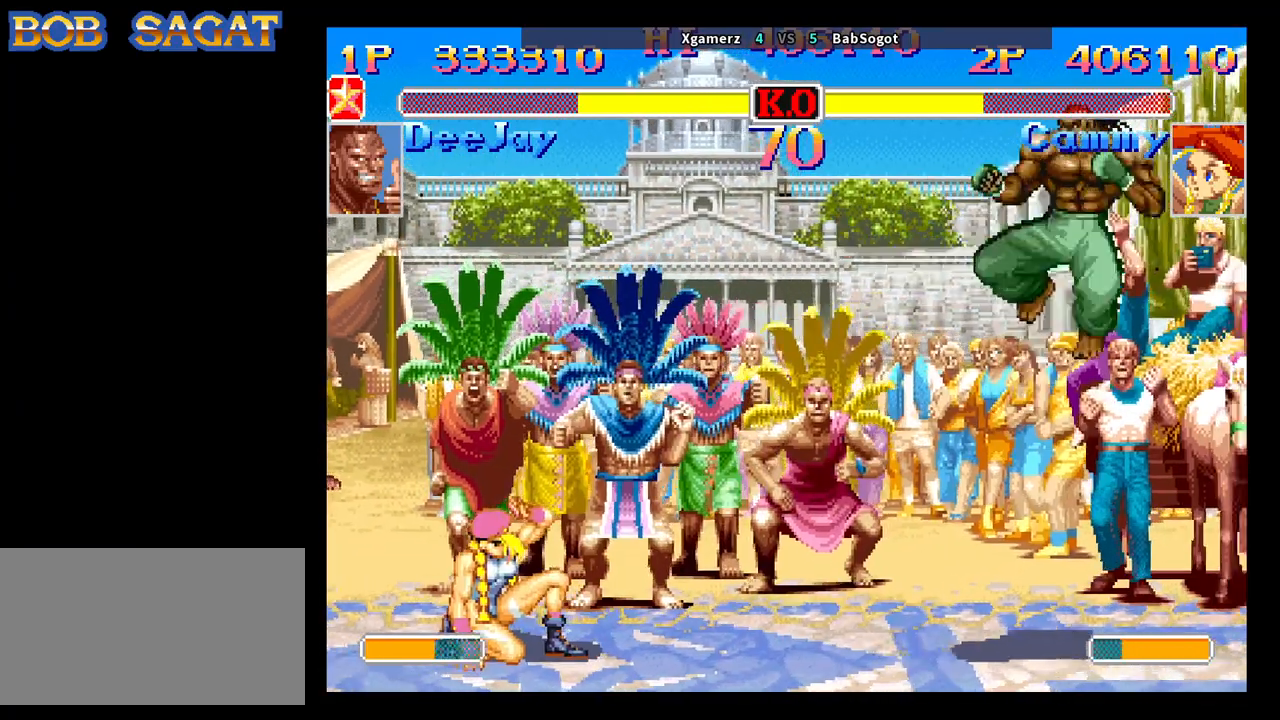
{"buttons": [], "left_stick": "right", "events": [[67, "left_stick", "right"]]}
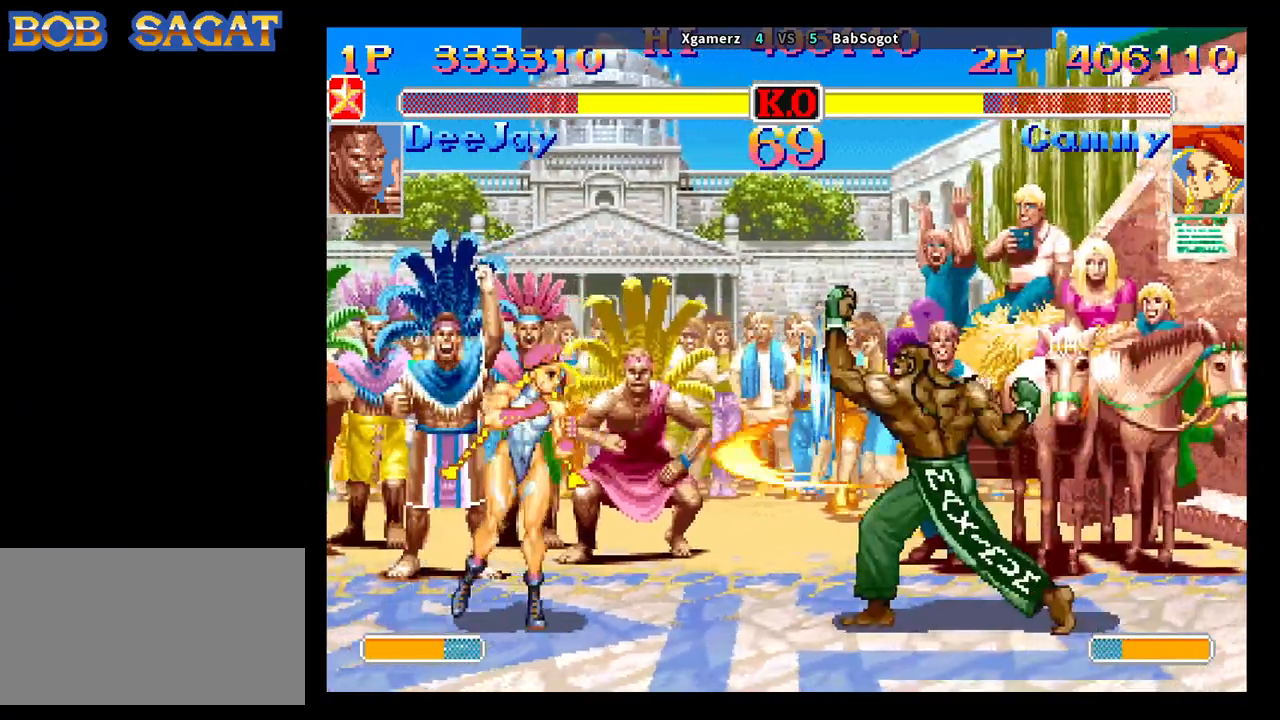
{"buttons": [], "left_stick": "down-left", "events": [[33, "left_stick", "left"], [100, "left_stick", "down"], [167, "SQUARE", "down"], [167, "left_stick", "right"], [217, "SQUARE", "up"], [283, "left_stick", "down-left"]]}
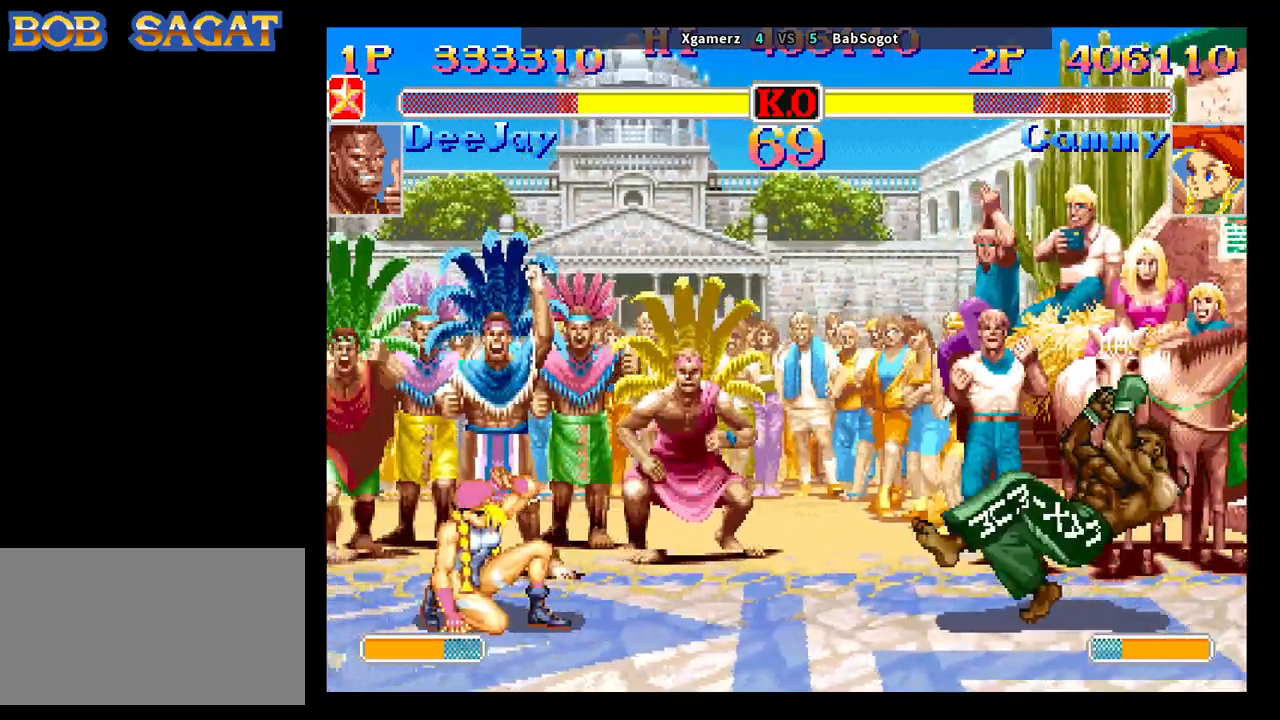
{"buttons": [], "left_stick": "right", "events": [[33, "left_stick", "center"], [83, "left_stick", "right"]]}
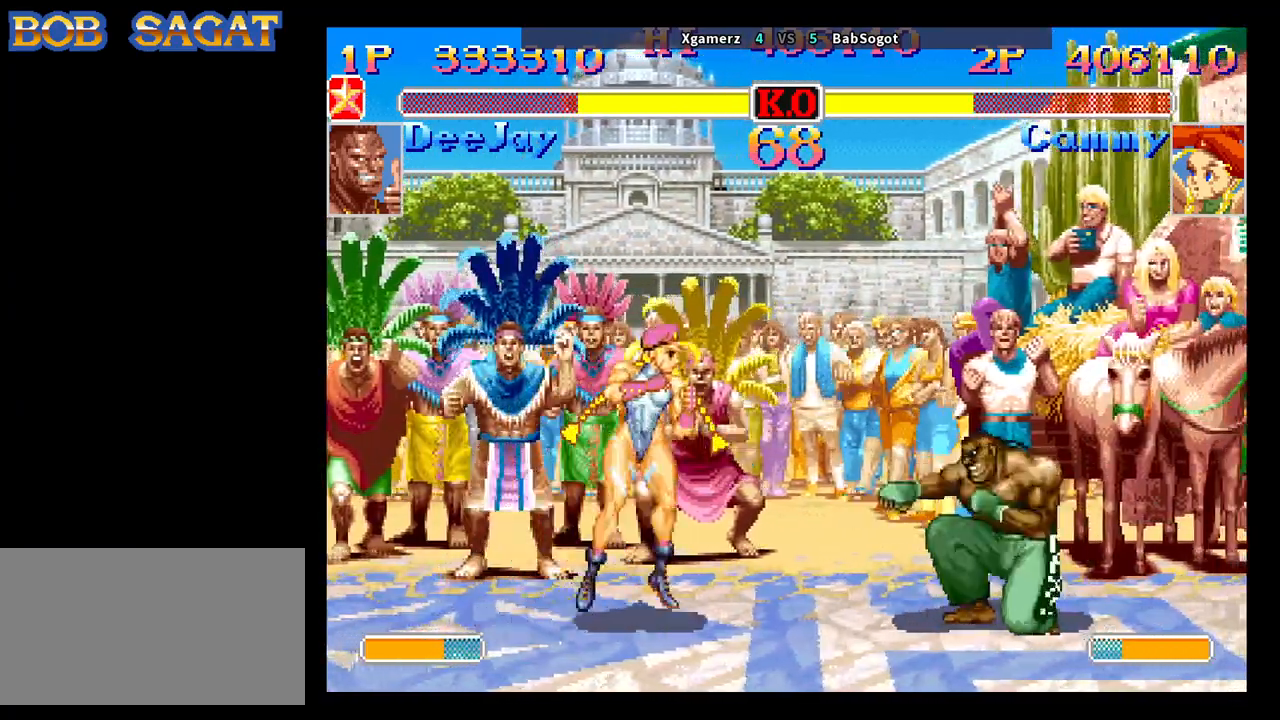
{"buttons": [], "left_stick": "down-left", "events": [[33, "left_stick", "down-left"], [317, "CIRCLE", "down"], [433, "CIRCLE", "up"]]}
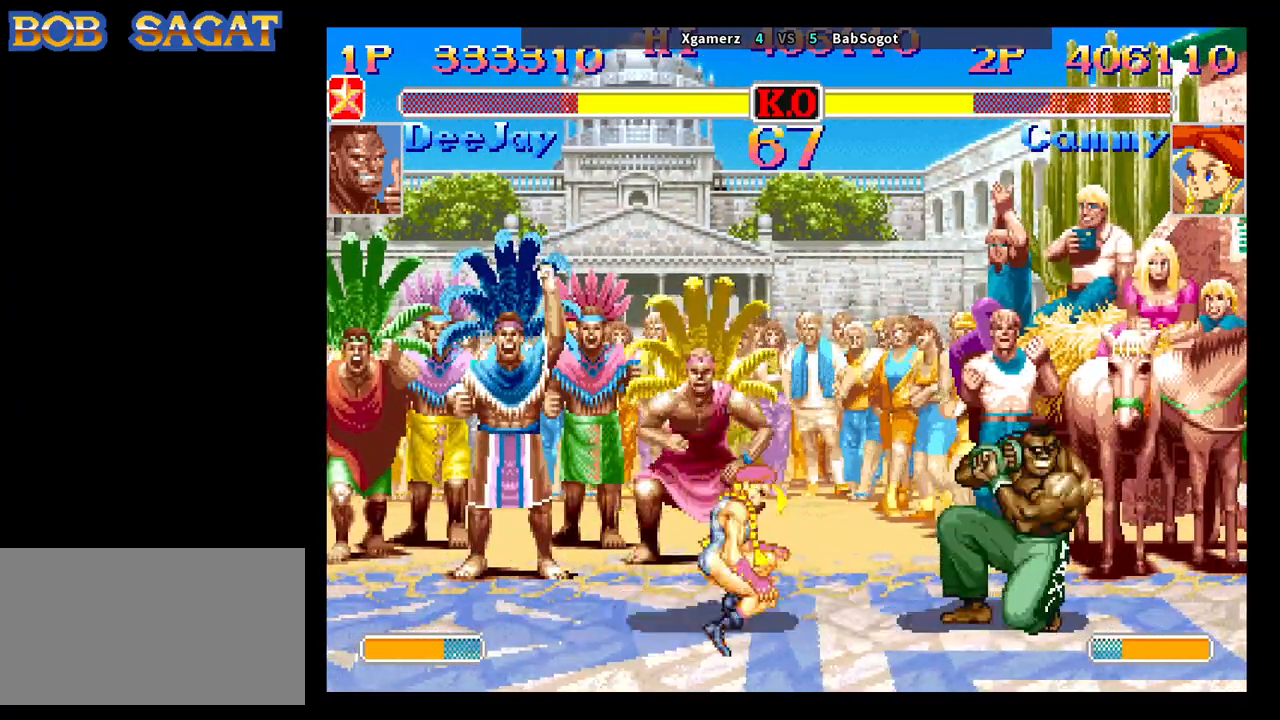
{"buttons": [], "left_stick": "down-left", "events": [[267, "left_stick", "up-right"], [400, "left_stick", "down-left"]]}
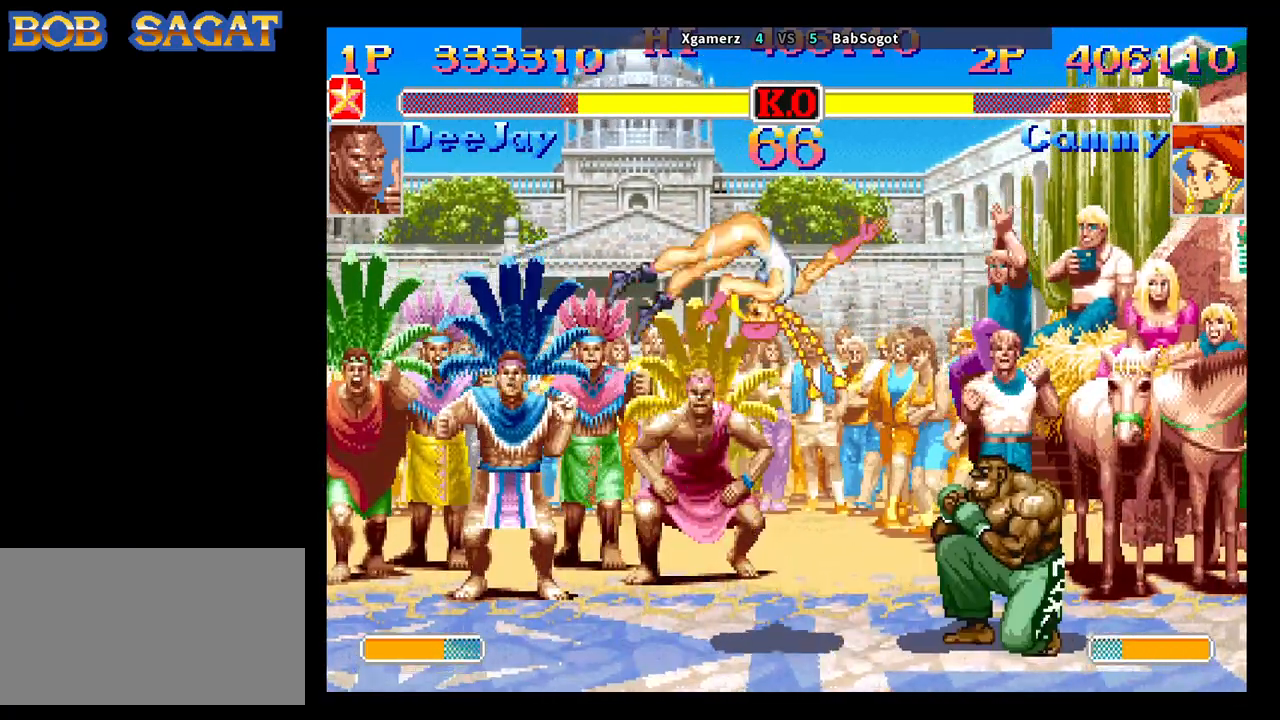
{"buttons": [], "left_stick": "left", "events": [[133, "TRIANGLE", "down"], [233, "TRIANGLE", "up"], [350, "left_stick", "left"]]}
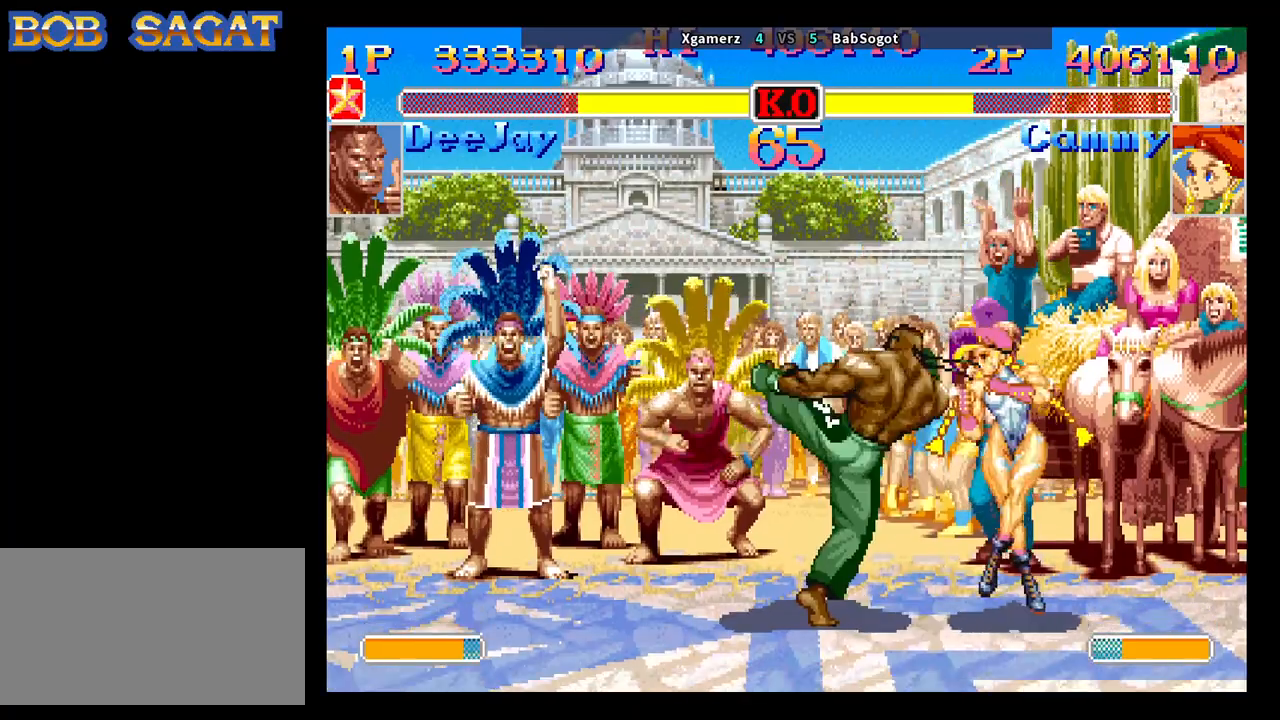
{"buttons": [], "left_stick": "center", "events": [[100, "TRIANGLE", "down"], [217, "TRIANGLE", "up"], [317, "left_stick", "down"], [417, "left_stick", "center"]]}
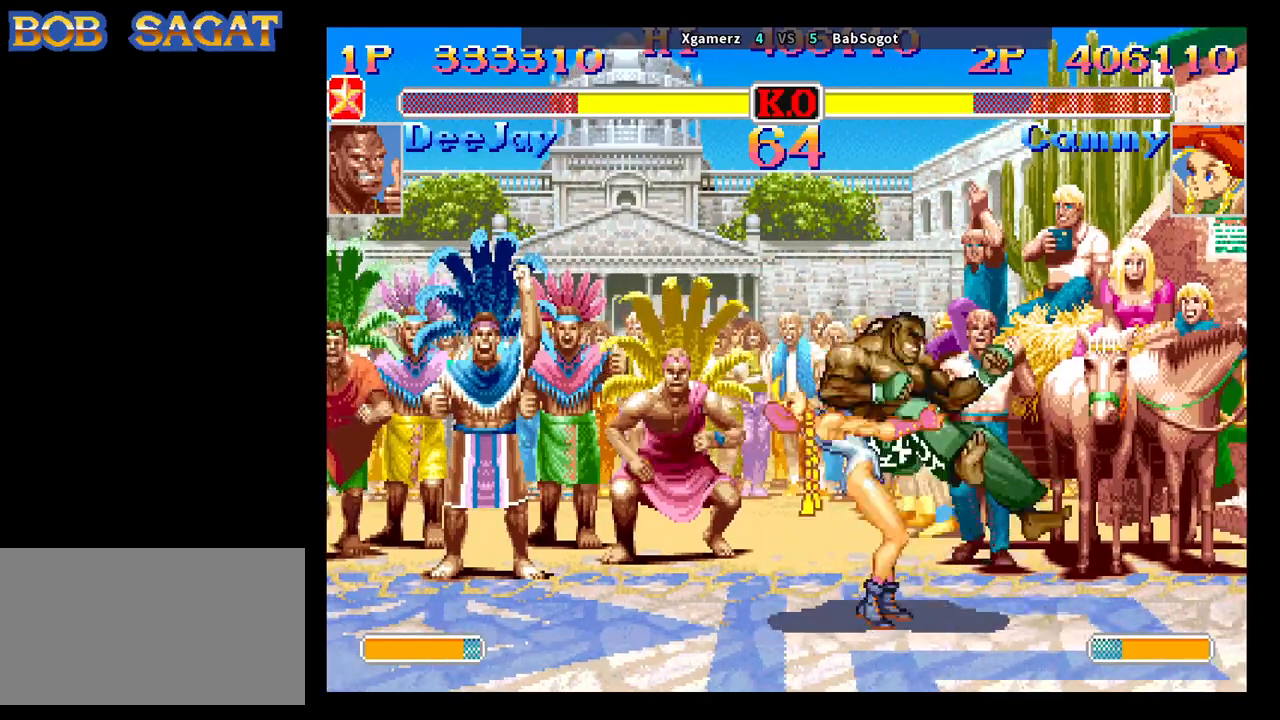
{"buttons": [], "left_stick": "center", "events": []}
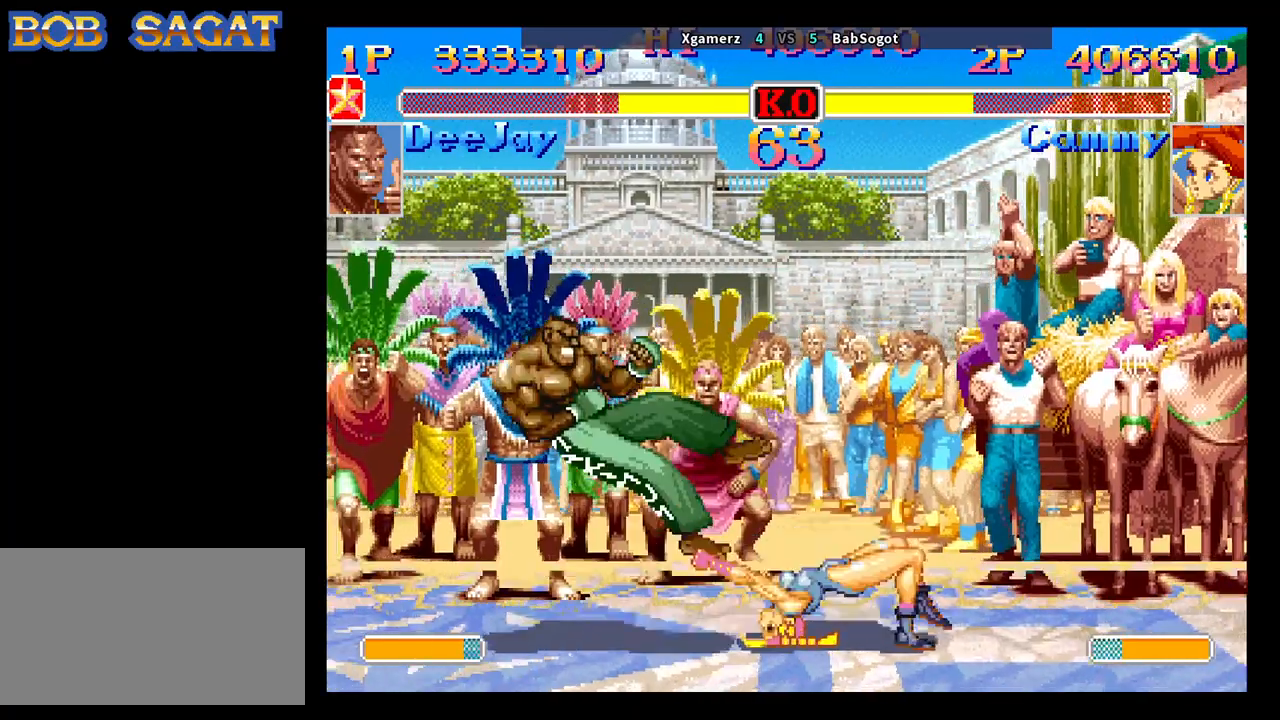
{"buttons": [], "left_stick": "down-right", "events": [[150, "left_stick", "left"], [500, "left_stick", "down-right"]]}
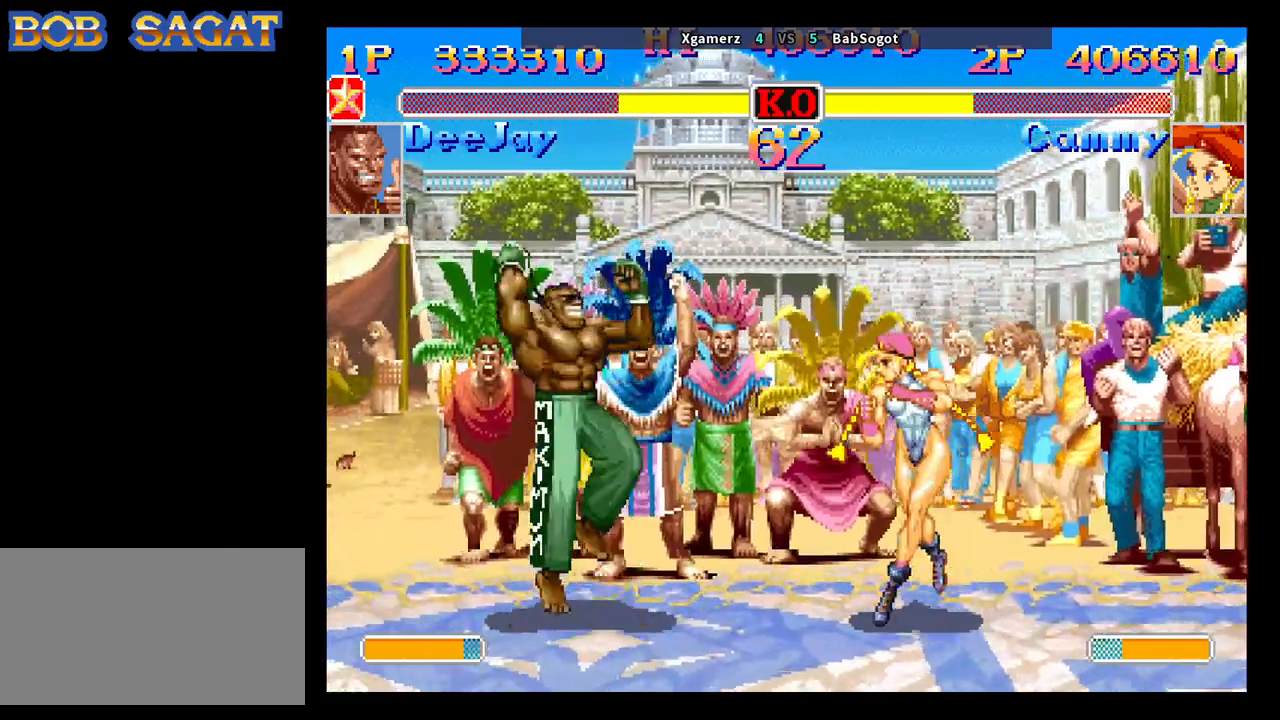
{"buttons": [], "left_stick": "center", "events": [[17, "CIRCLE", "down"], [100, "CIRCLE", "up"], [183, "left_stick", "left"], [233, "R1", "down"], [267, "left_stick", "up"], [300, "R1", "up"], [383, "left_stick", "center"]]}
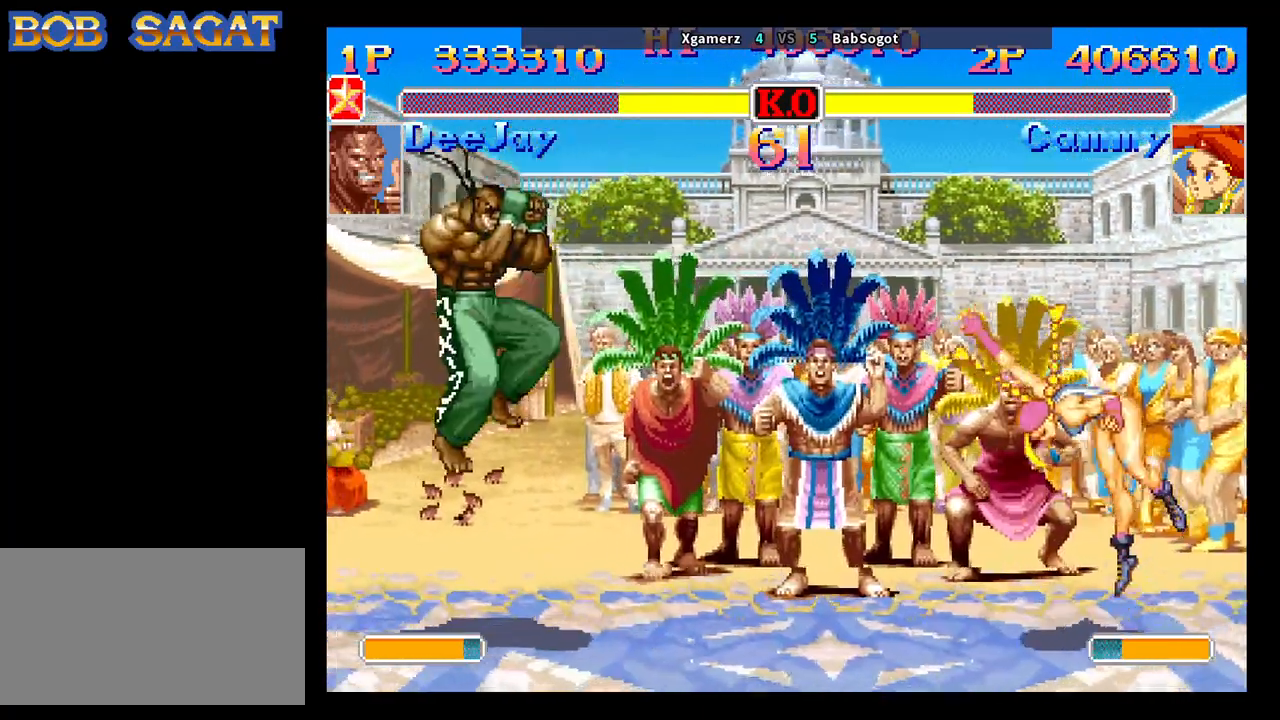
{"buttons": [], "left_stick": "down-right", "events": [[217, "left_stick", "down-right"]]}
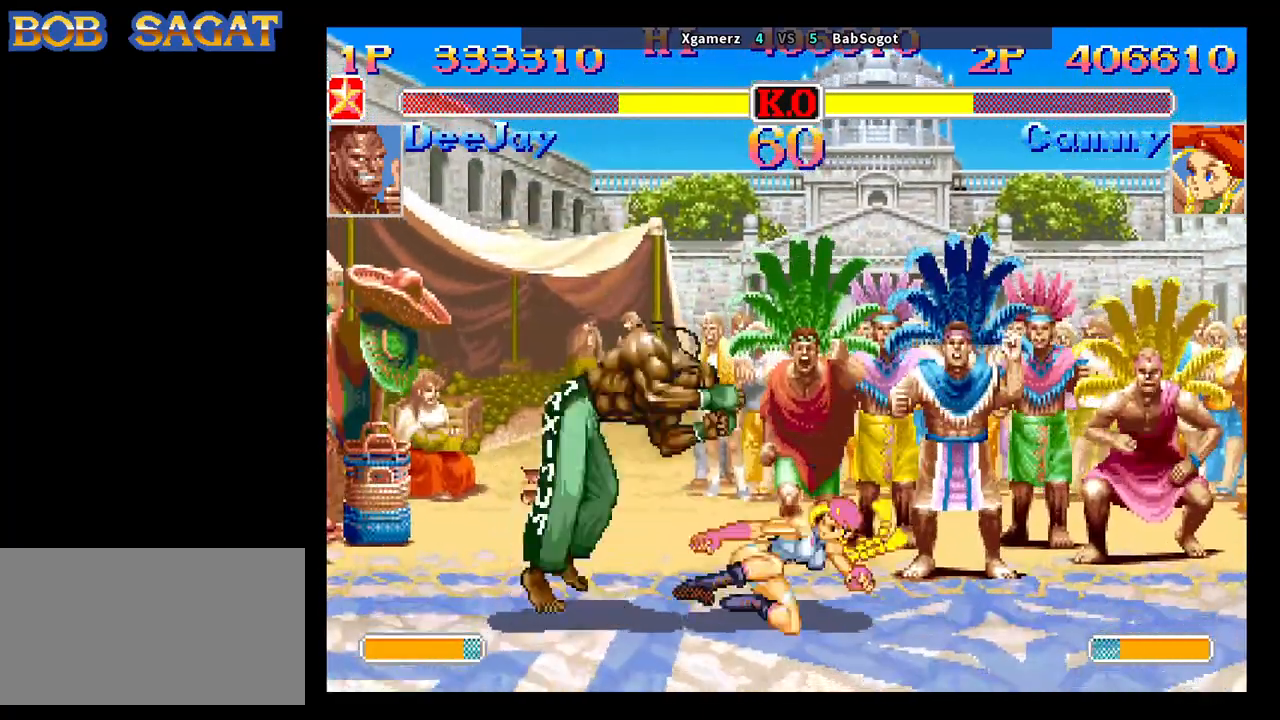
{"buttons": ["TRIANGLE"], "left_stick": "left", "events": [[367, "left_stick", "left"], [500, "TRIANGLE", "down"]]}
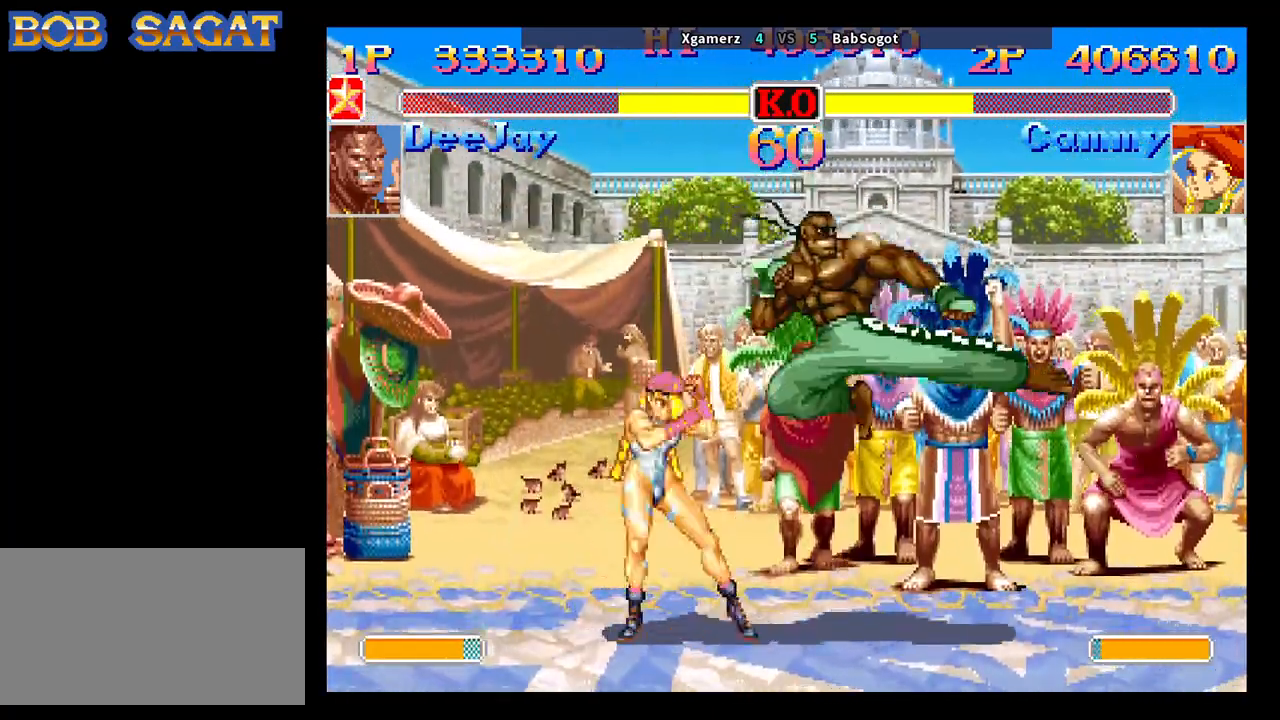
{"buttons": ["CIRCLE"], "left_stick": "down-left", "events": [[50, "left_stick", "down-left"], [83, "TRIANGLE", "up"], [417, "CIRCLE", "down"]]}
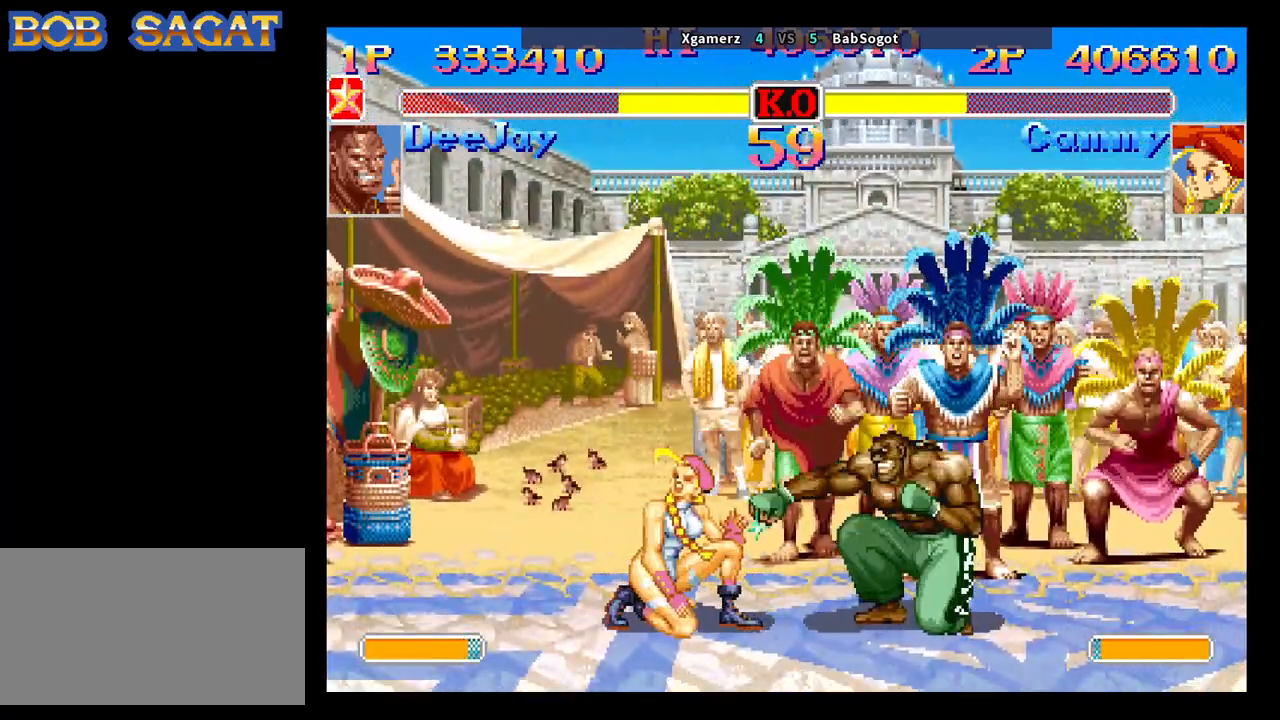
{"buttons": [], "left_stick": "down-left", "events": [[67, "CIRCLE", "up"], [300, "left_stick", "down-right"], [350, "CROSS", "down"], [417, "CROSS", "up"], [450, "left_stick", "down-left"]]}
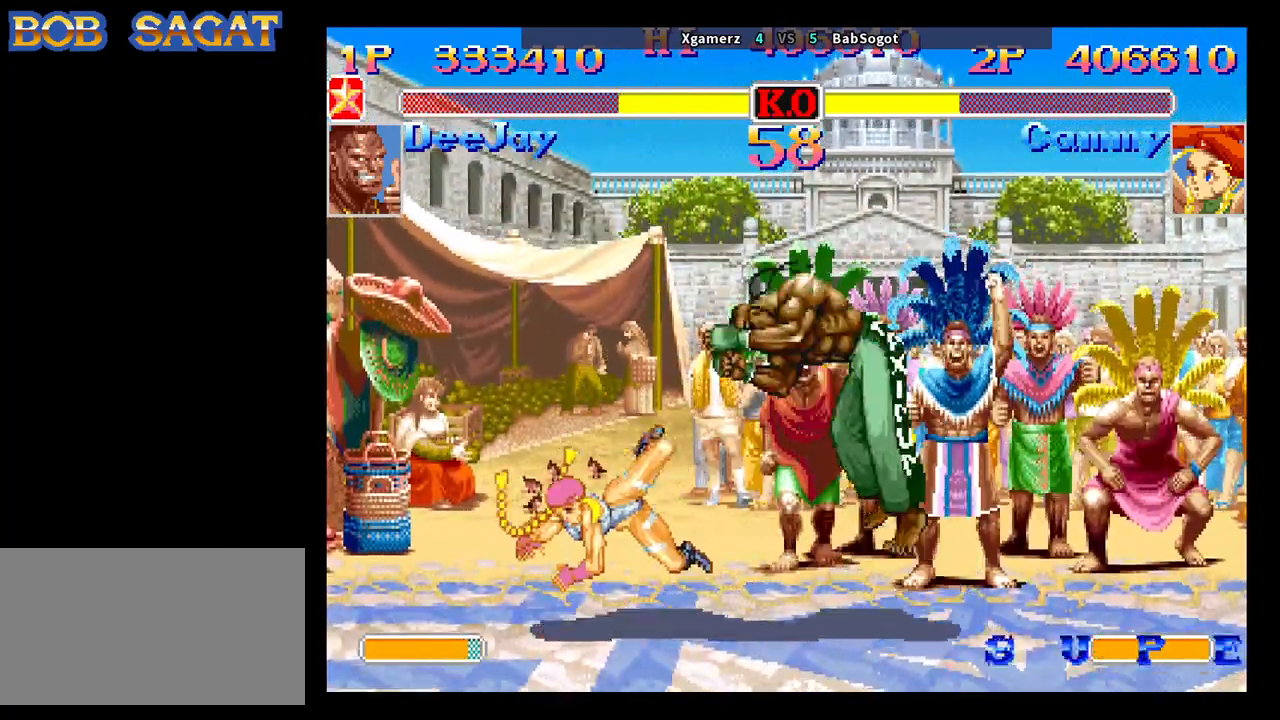
{"buttons": [], "left_stick": "down", "events": [[350, "left_stick", "center"], [433, "left_stick", "left"], [500, "left_stick", "down"]]}
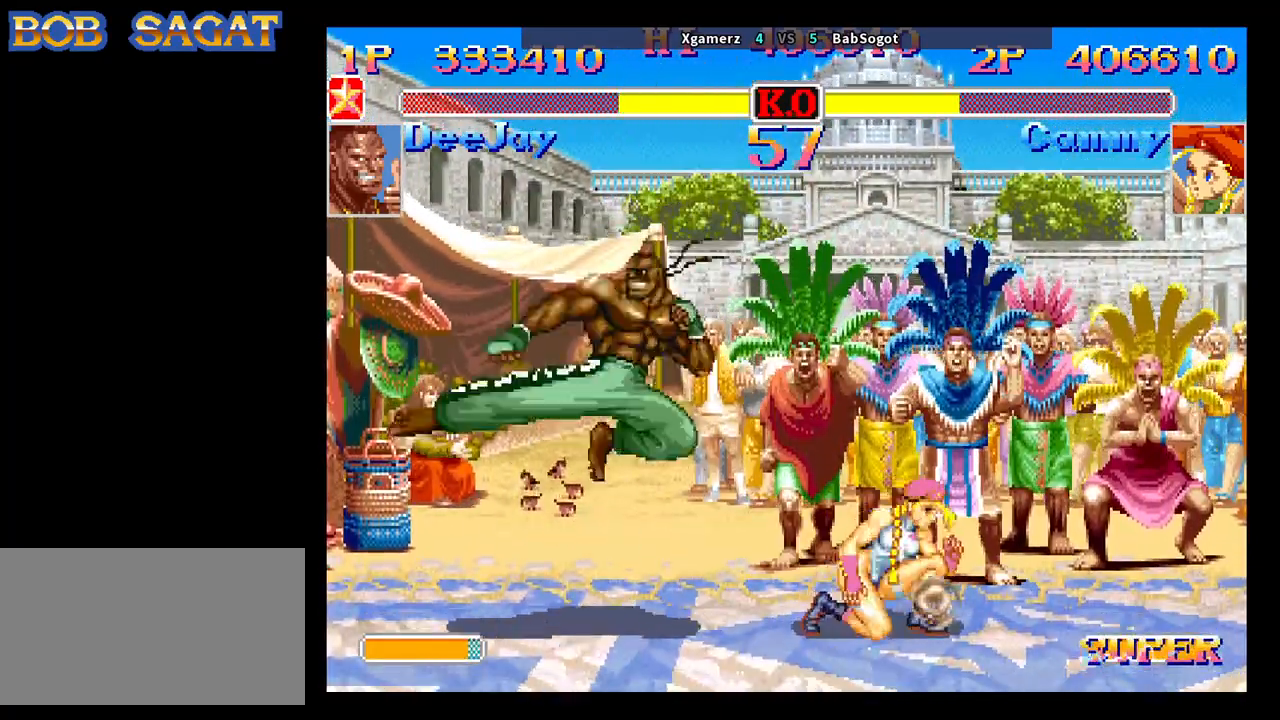
{"buttons": [], "left_stick": "down-right", "events": [[100, "CROSS", "down"], [133, "left_stick", "down-right"], [167, "CROSS", "up"]]}
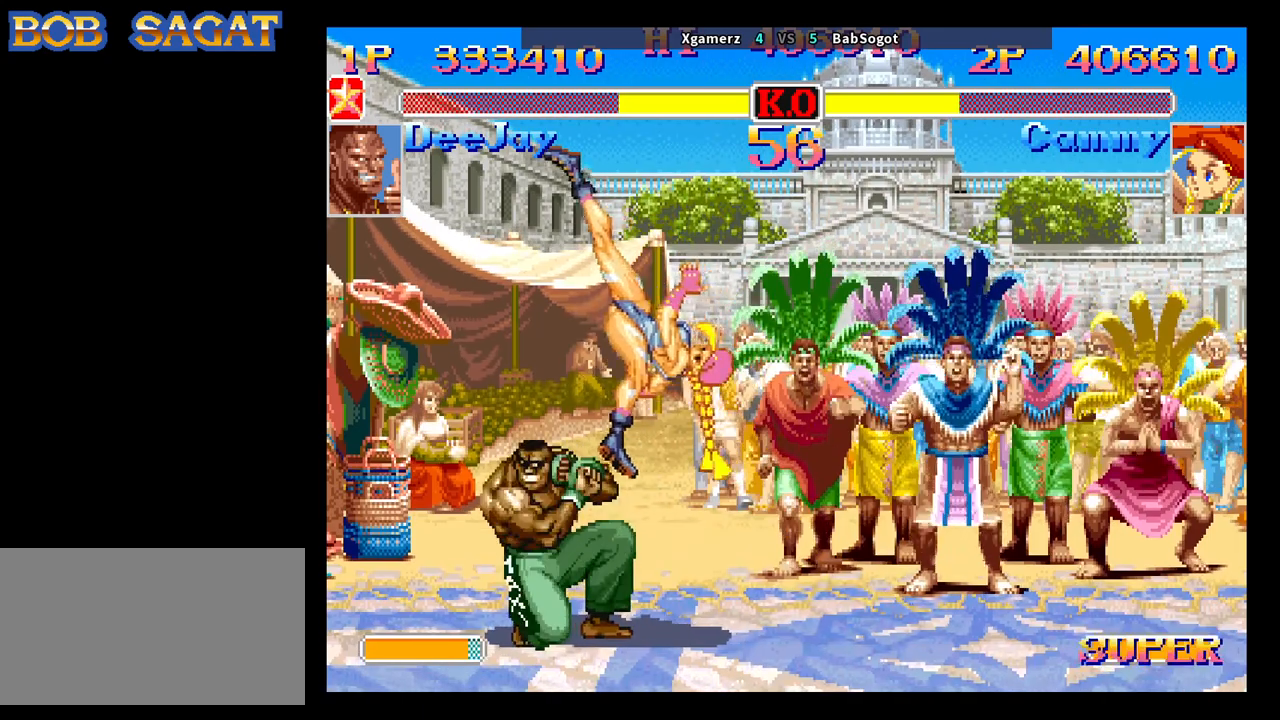
{"buttons": [], "left_stick": "down-right"}
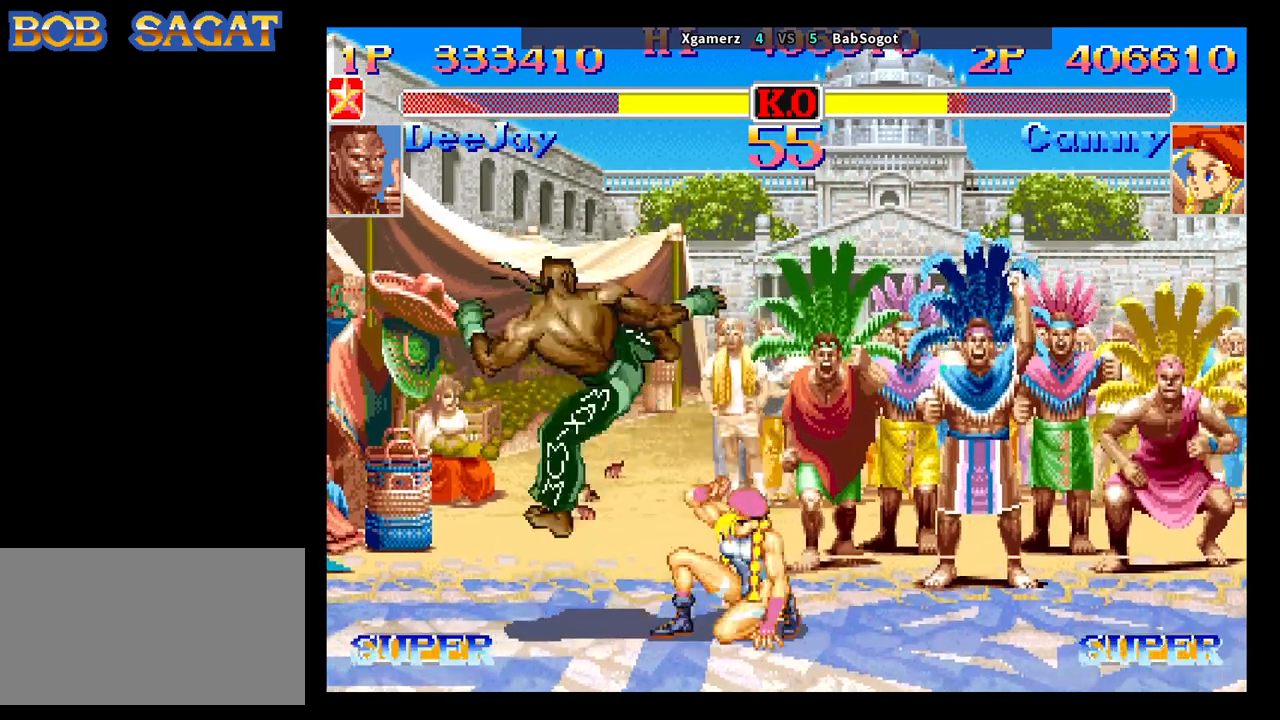
{"buttons": [], "left_stick": "down-left", "events": [[333, "TRIANGLE", "down"], [400, "TRIANGLE", "up"], [483, "left_stick", "down-left"]]}
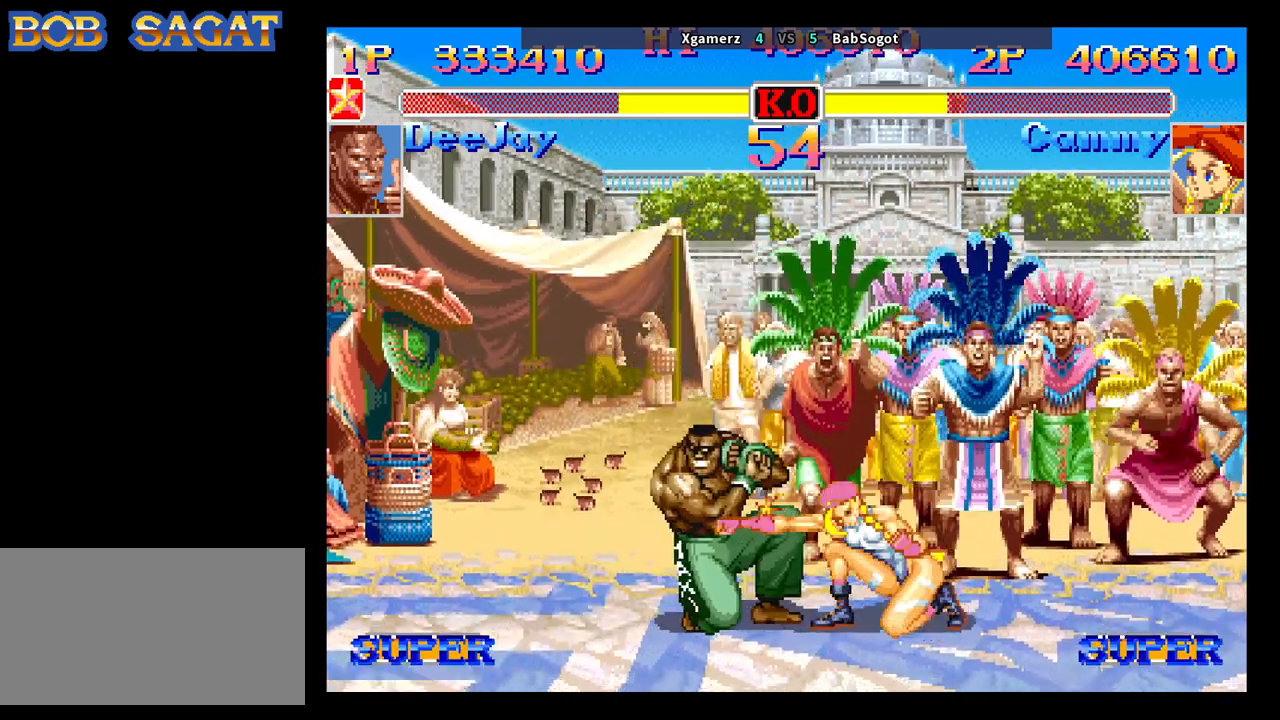
{"buttons": [], "left_stick": "down-right", "events": [[33, "CIRCLE", "down"], [83, "CIRCLE", "up"], [133, "left_stick", "down-right"], [150, "CROSS", "down"], [217, "CROSS", "up"]]}
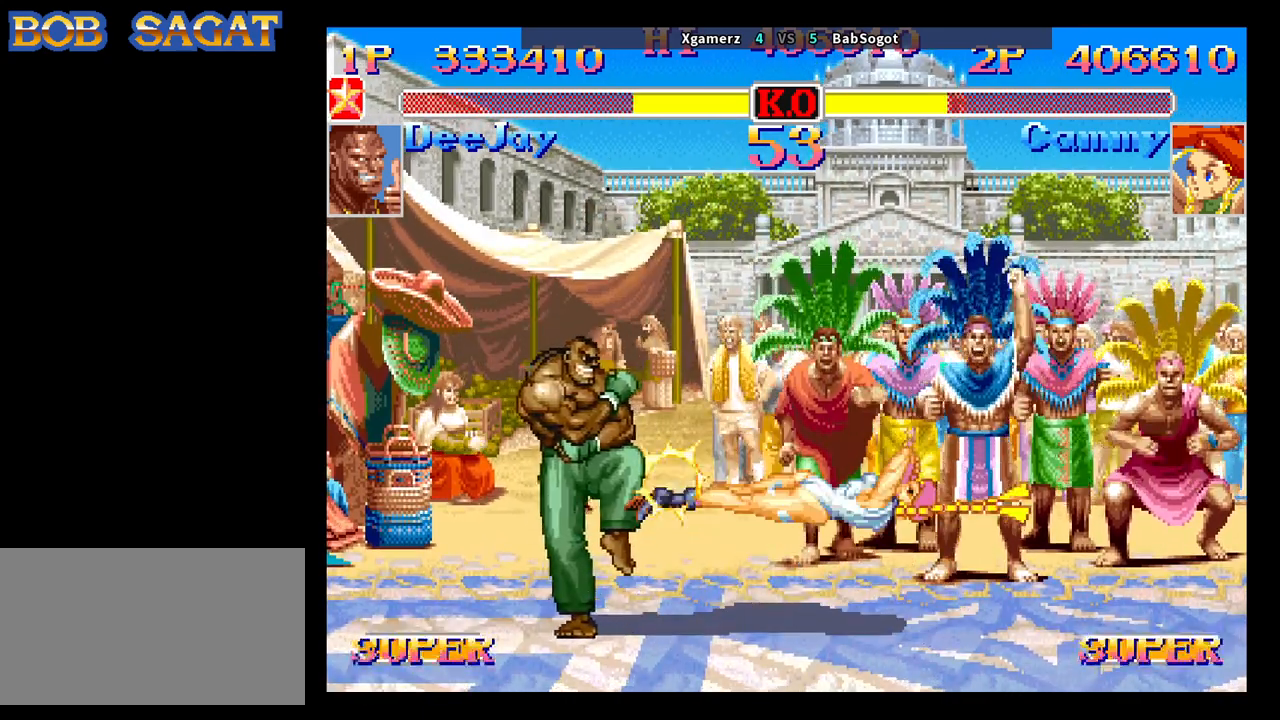
{"buttons": [], "left_stick": "down-right", "events": []}
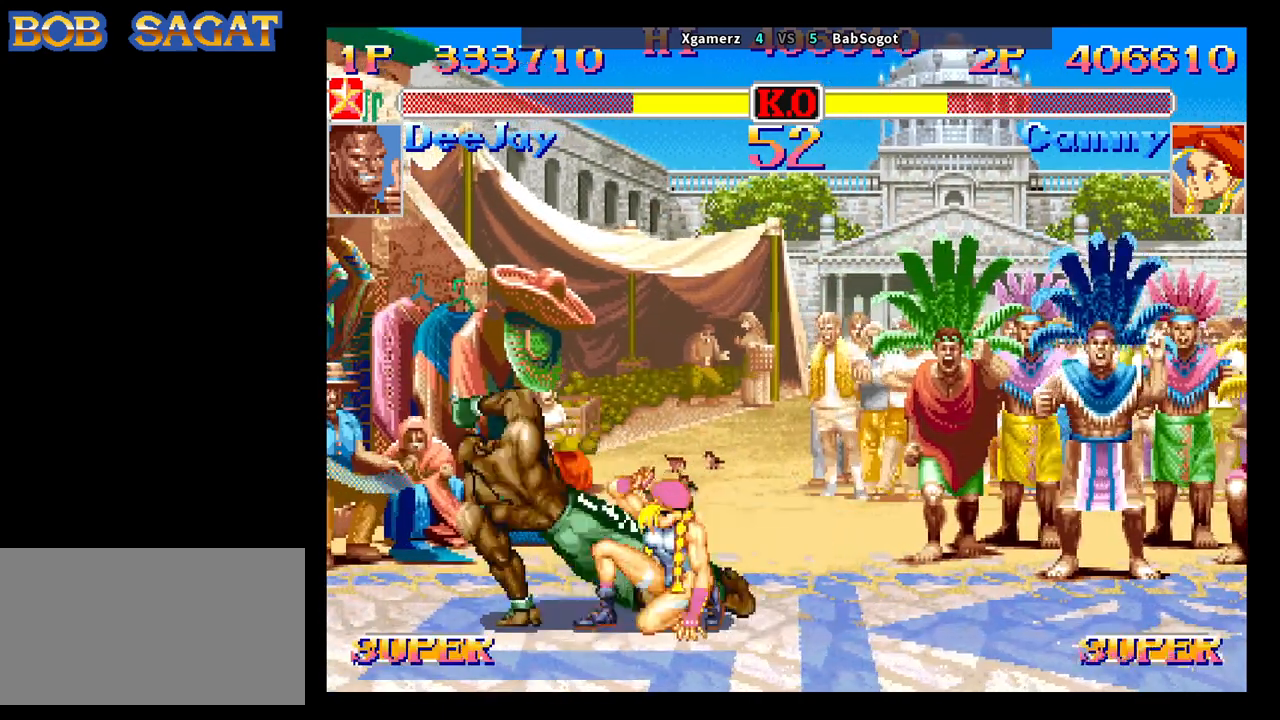
{"buttons": [], "left_stick": "down-right", "events": []}
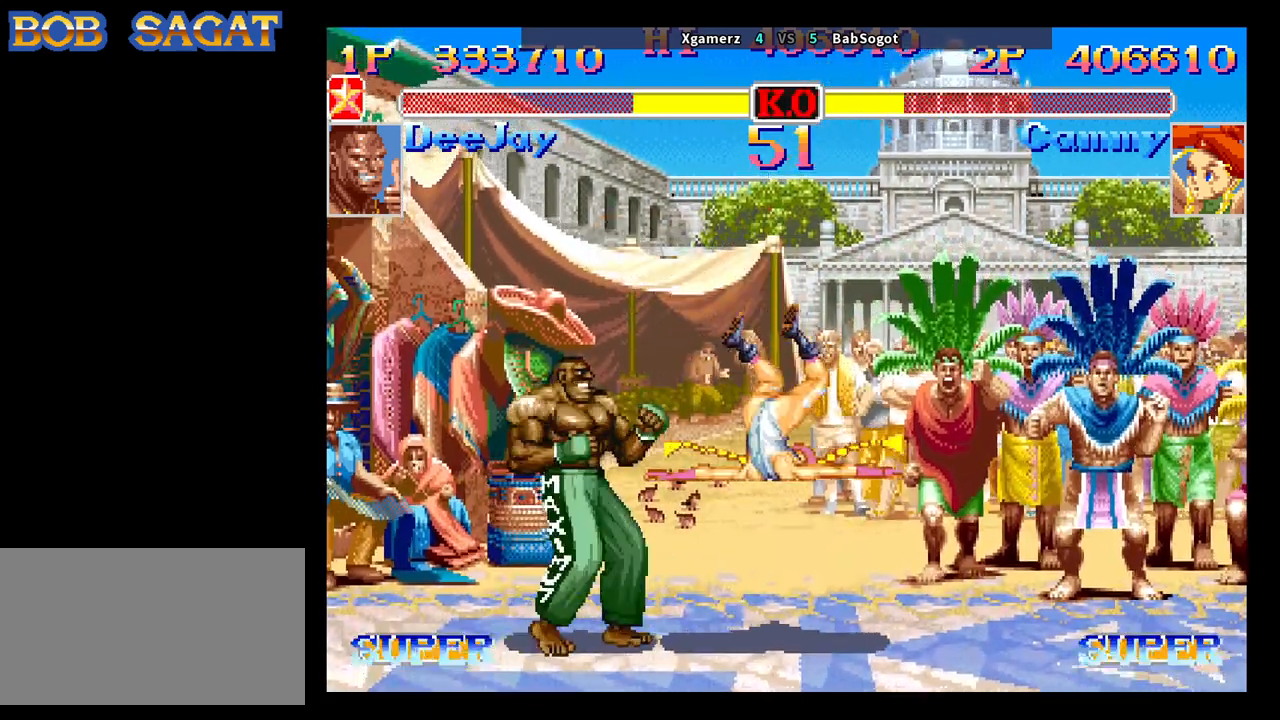
{"buttons": [], "left_stick": "down", "events": [[167, "left_stick", "center"], [433, "left_stick", "down"]]}
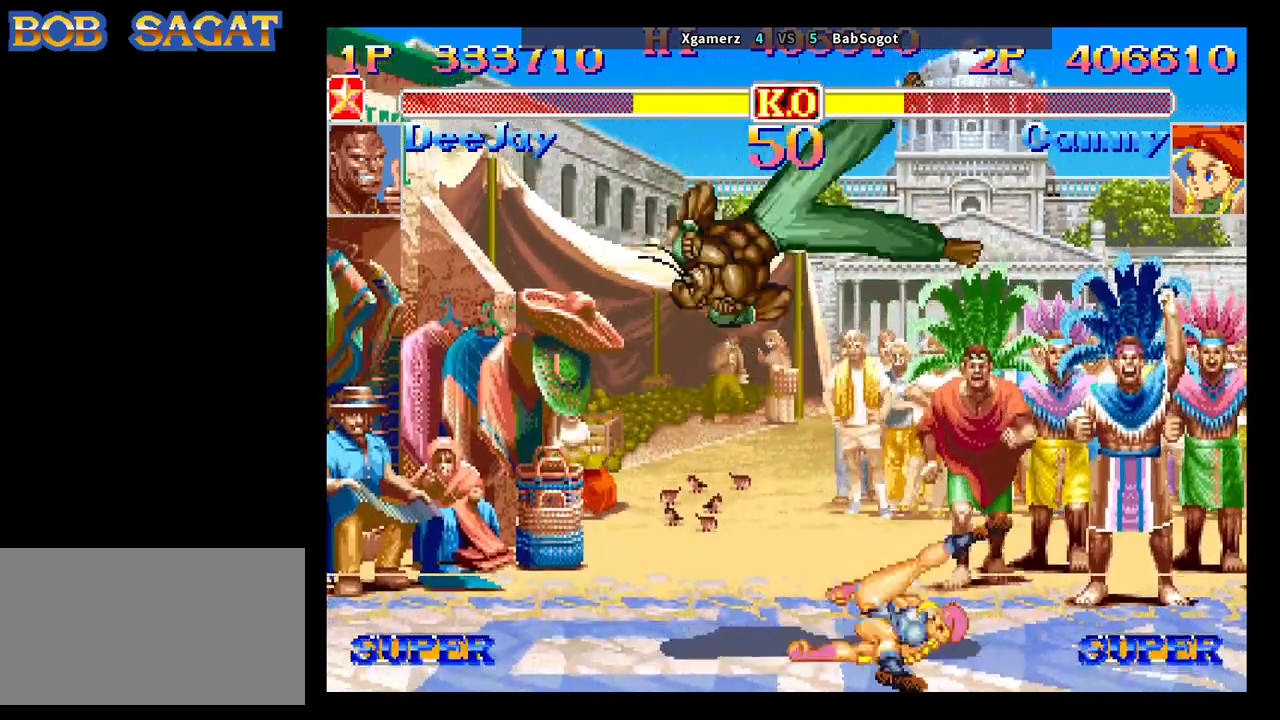
{"buttons": [], "left_stick": "down-left", "events": [[33, "left_stick", "left"], [117, "left_stick", "down"], [233, "CROSS", "down"], [267, "left_stick", "right"], [283, "CIRCLE", "down"], [300, "CROSS", "up"], [350, "CIRCLE", "up"], [467, "left_stick", "down-left"]]}
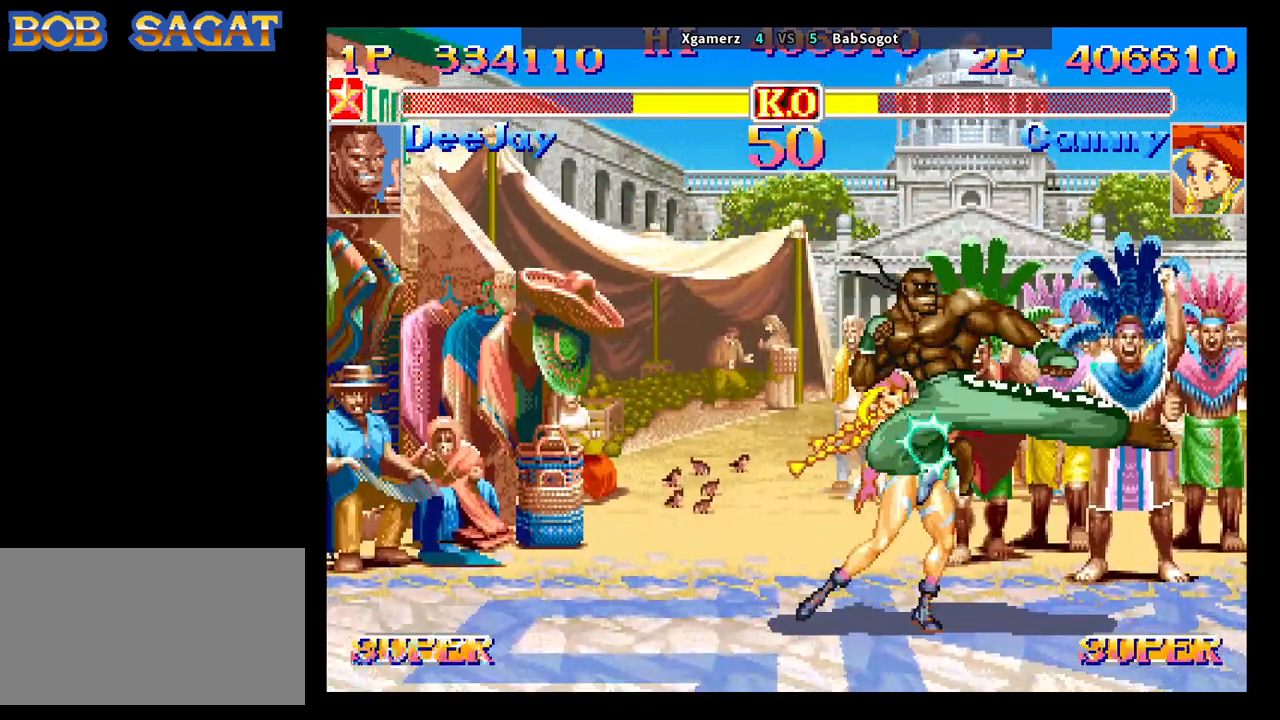
{"buttons": [], "left_stick": "down-left", "events": []}